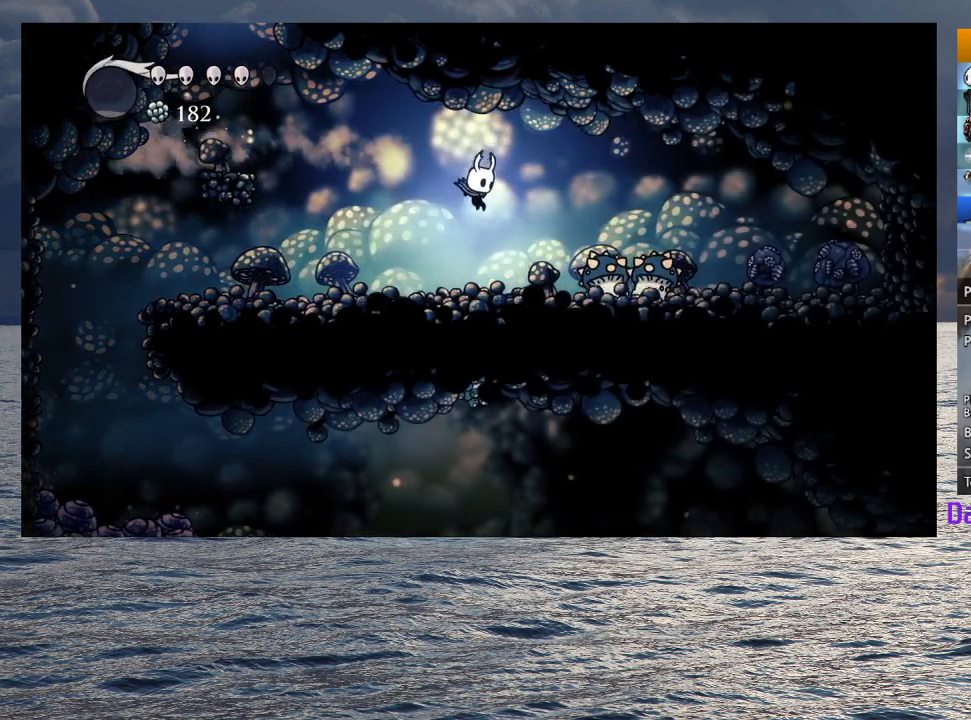
Gameplay with a controller (PlayStation layout); each line is a JSON object with the inputs held at the frame after it (dt_ms = milliseconds from this image to that frame). "events" lists button and stick changes between this image and that frame as [ms after this image, input, new state], when the widget could be followed in between. Not read: TOUCHPAD.
{"dt_ms": 500, "buttons": ["R1"], "left_stick": "right", "right_stick": "center"}
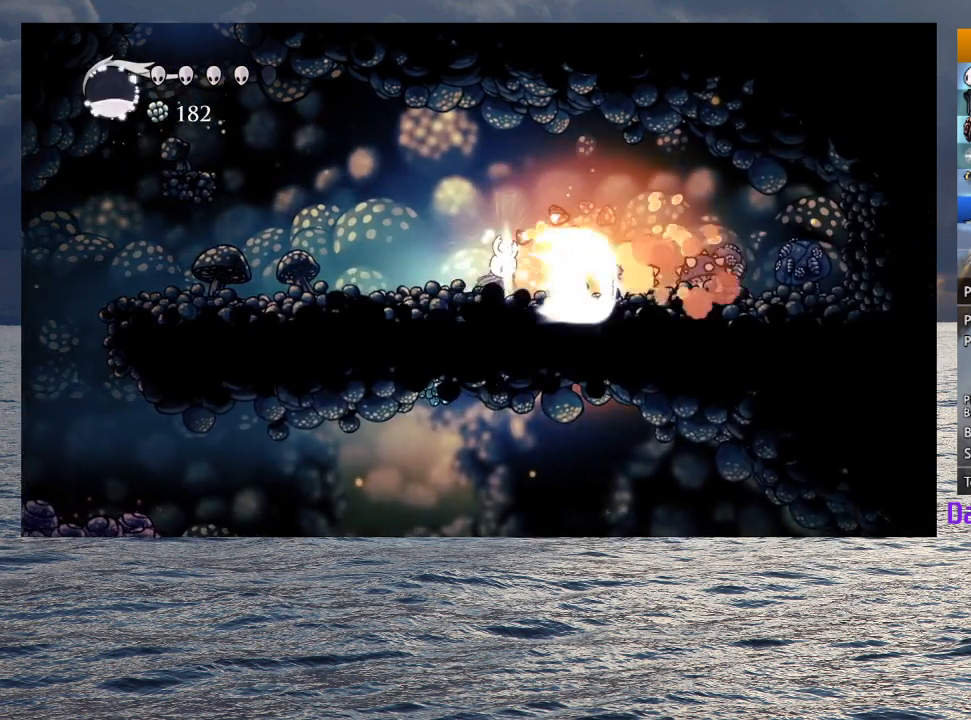
{"dt_ms": 500, "buttons": ["R2"], "left_stick": "right", "right_stick": "center", "events": [[17, "R1", "up"], [467, "R2", "down"]]}
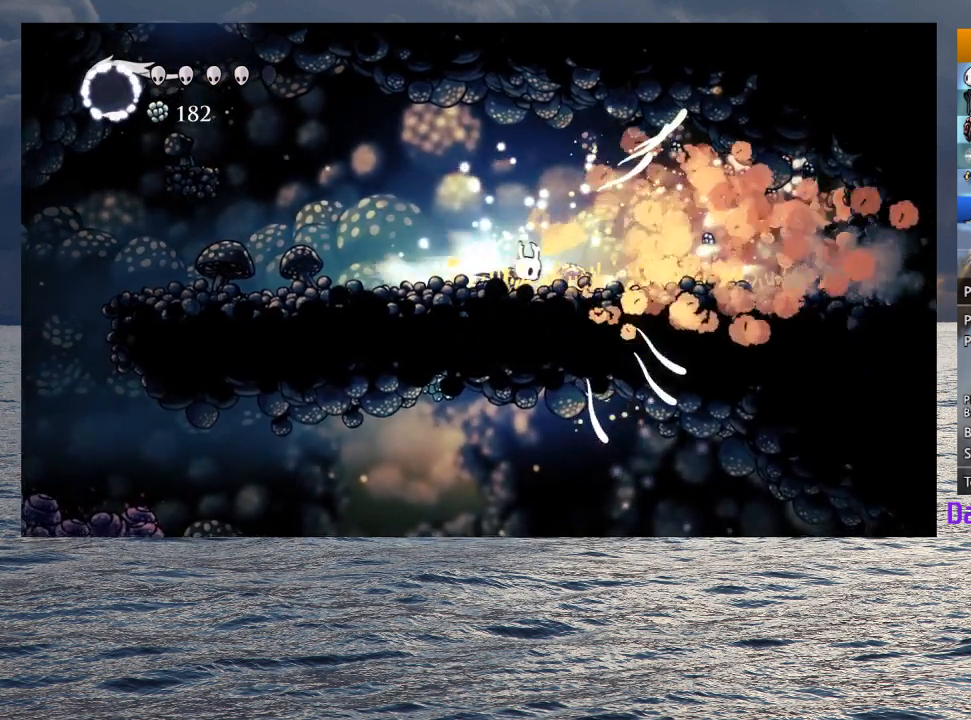
{"dt_ms": 1000, "buttons": [], "left_stick": "center", "right_stick": "center", "events": [[167, "R2", "up"], [333, "SQUARE", "down"], [400, "left_stick", "center"], [433, "SQUARE", "up"], [717, "SQUARE", "down"], [850, "SQUARE", "up"]]}
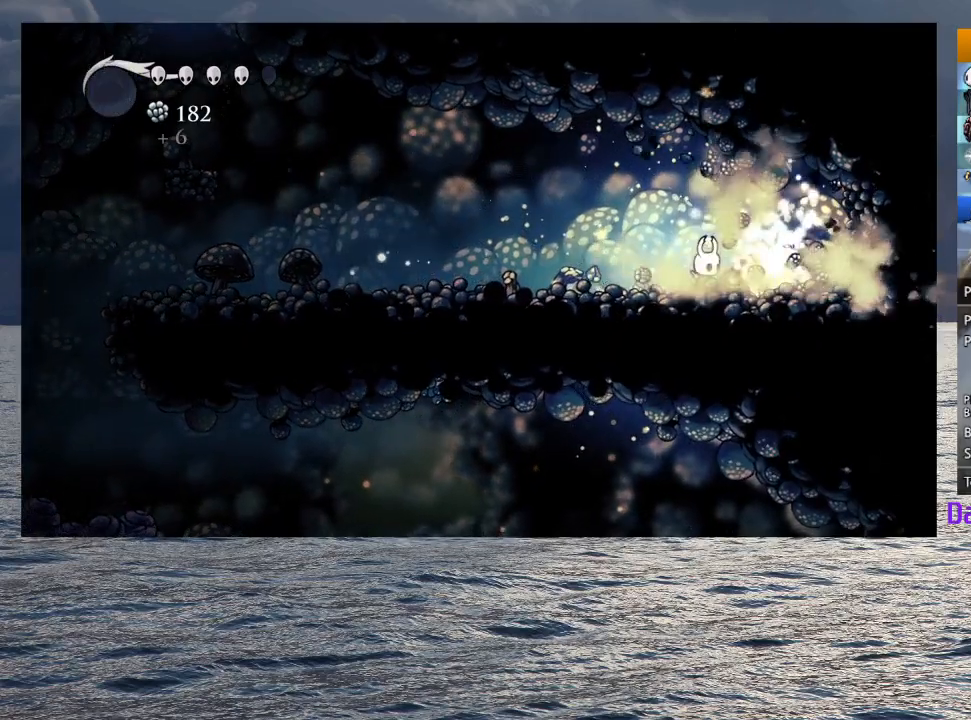
{"dt_ms": 500, "buttons": [], "left_stick": "center", "right_stick": "center", "events": [[133, "left_stick", "right"], [167, "SQUARE", "down"], [250, "left_stick", "center"], [283, "SQUARE", "up"]]}
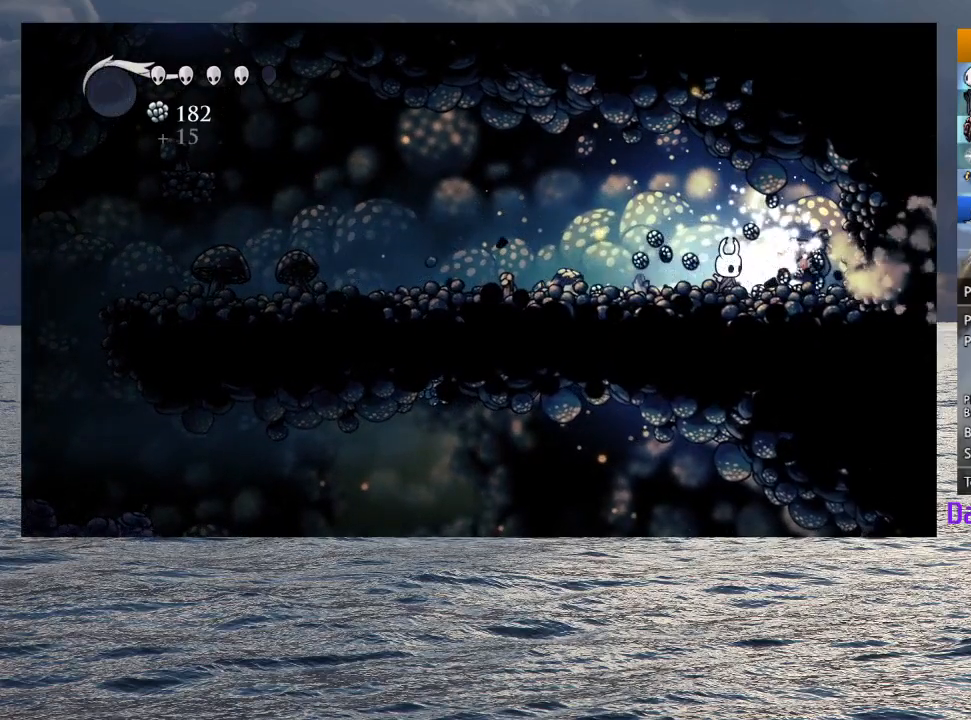
{"dt_ms": 500, "buttons": [], "left_stick": "right", "right_stick": "center", "events": [[50, "SQUARE", "down"], [183, "SQUARE", "up"], [217, "left_stick", "right"]]}
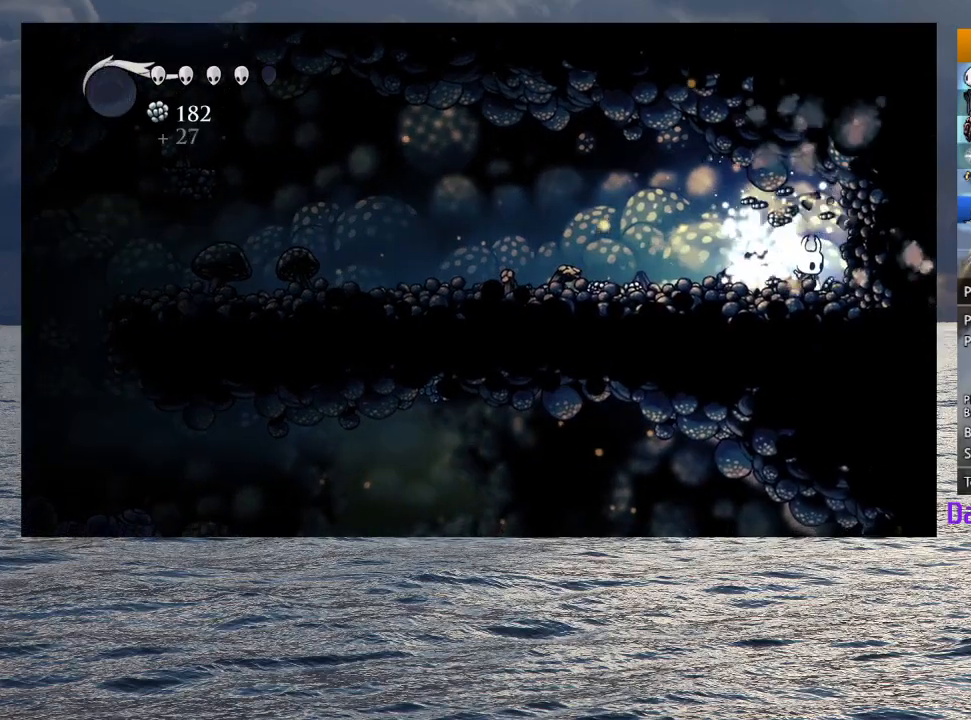
{"dt_ms": 500, "buttons": ["R2"], "left_stick": "left", "right_stick": "center", "events": [[200, "left_stick", "left"], [250, "R2", "down"], [383, "R2", "up"], [467, "R2", "down"]]}
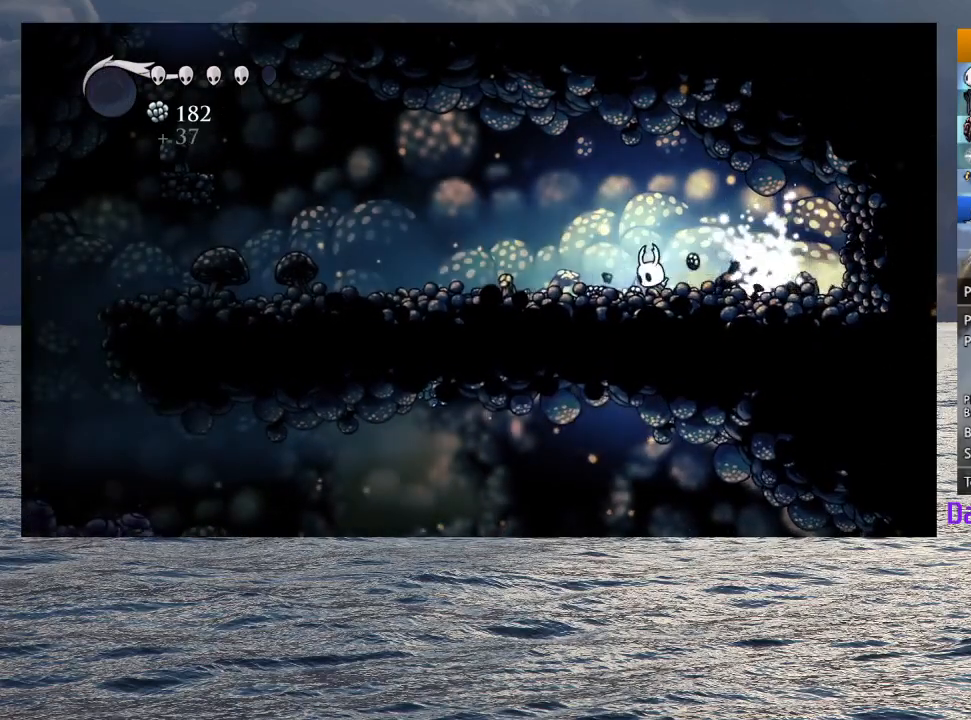
{"dt_ms": 500, "buttons": [], "left_stick": "left", "right_stick": "center", "events": [[83, "R2", "up"], [167, "R2", "down"], [283, "R2", "up"], [350, "R2", "down"], [483, "R2", "up"]]}
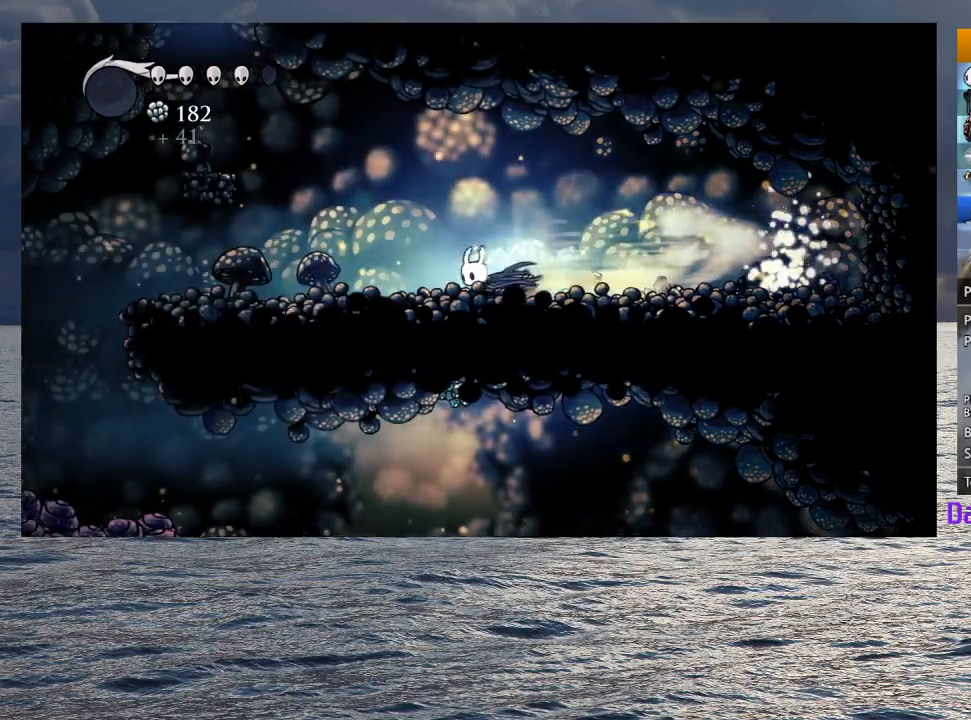
{"dt_ms": 500, "buttons": ["R2"], "left_stick": "left", "right_stick": "center", "events": [[67, "R2", "down"], [167, "R2", "up"], [250, "R2", "down"], [367, "R2", "up"], [433, "R2", "down"]]}
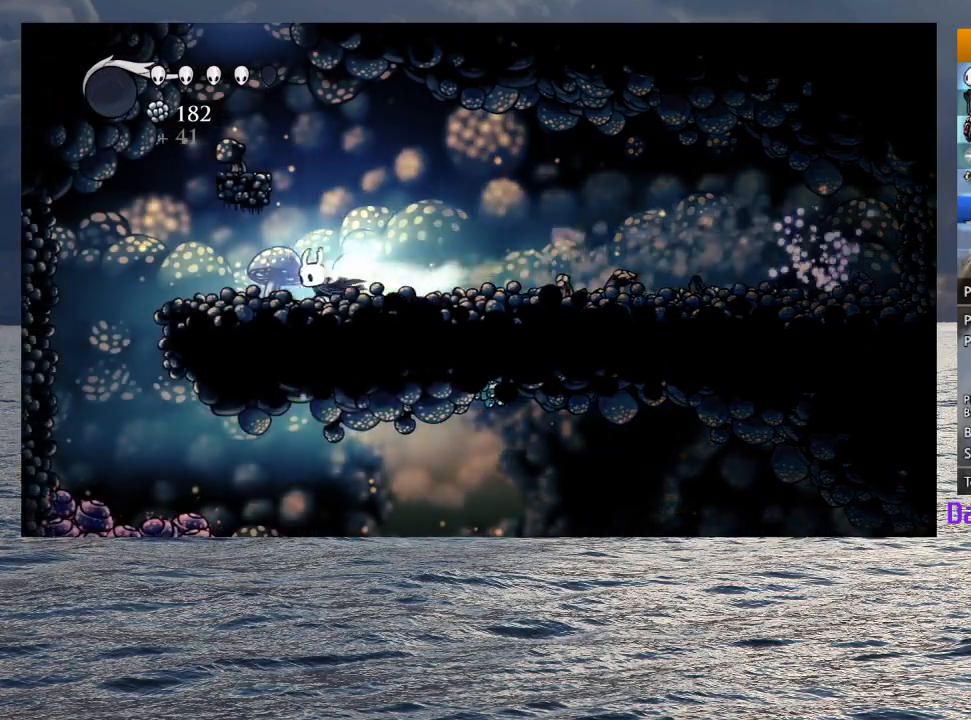
{"dt_ms": 500, "buttons": [], "left_stick": "right", "right_stick": "center", "events": [[50, "R2", "up"], [400, "left_stick", "right"]]}
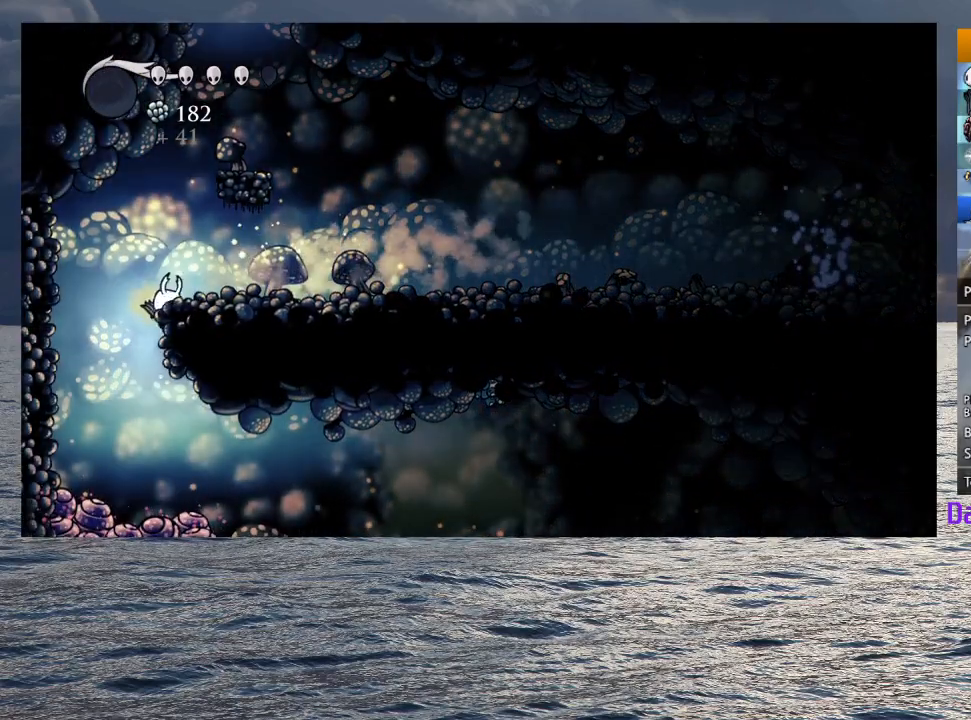
{"dt_ms": 500, "buttons": [], "left_stick": "right", "right_stick": "center", "events": [[250, "R2", "down"], [467, "R2", "up"]]}
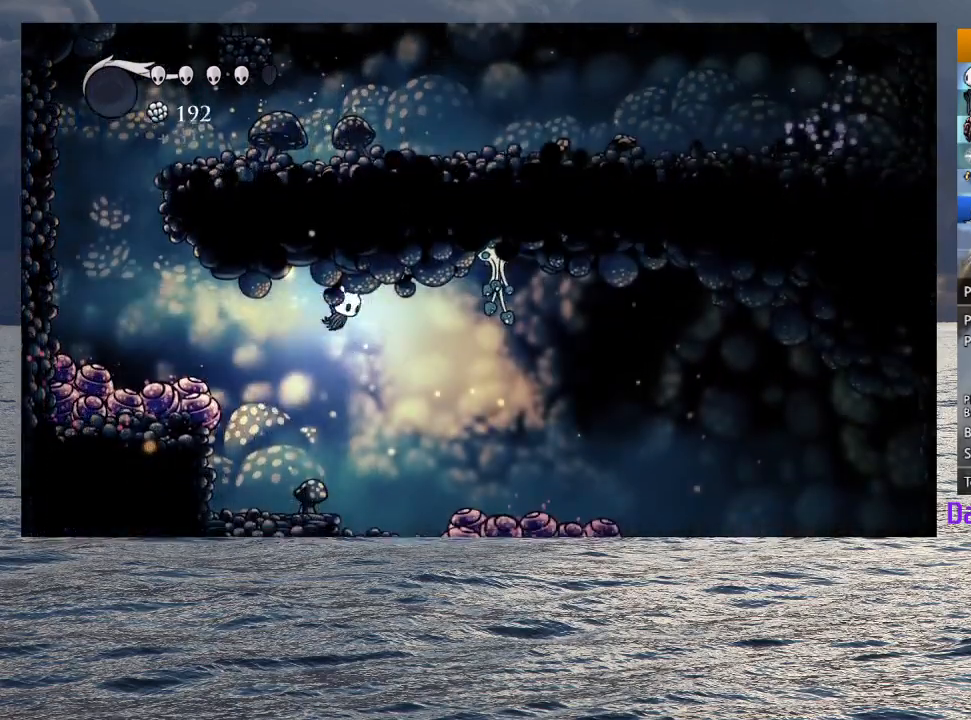
{"dt_ms": 500, "buttons": [], "left_stick": "right", "right_stick": "center"}
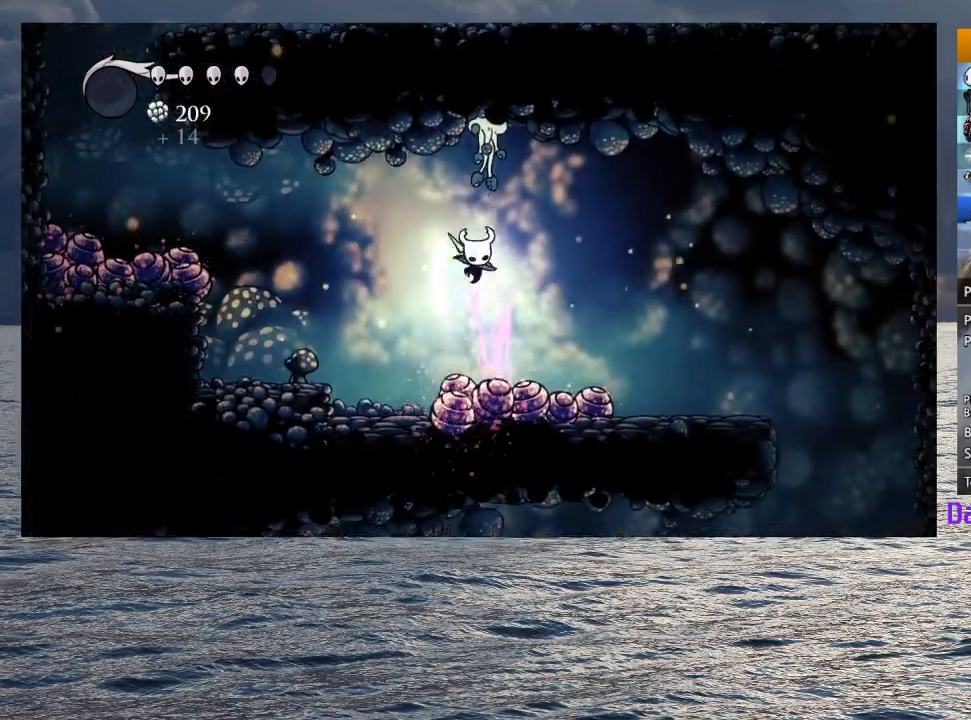
{"dt_ms": 500, "buttons": [], "left_stick": "right", "right_stick": "center"}
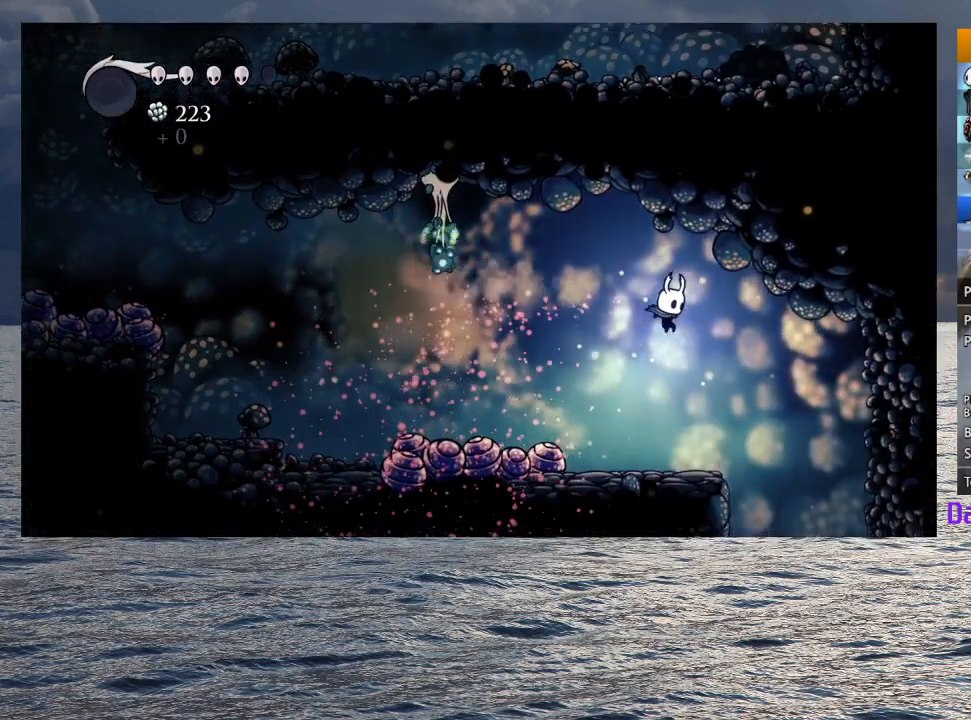
{"dt_ms": 500, "buttons": [], "left_stick": "left", "right_stick": "center", "events": [[383, "left_stick", "left"]]}
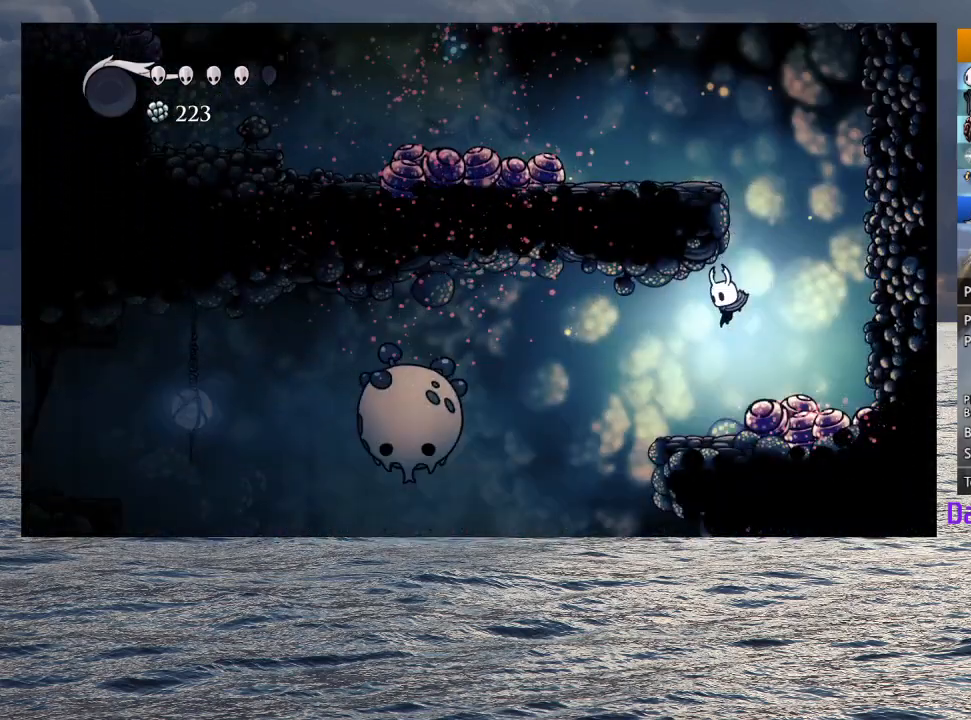
{"dt_ms": 500, "buttons": [], "left_stick": "center", "right_stick": "center", "events": [[383, "left_stick", "center"]]}
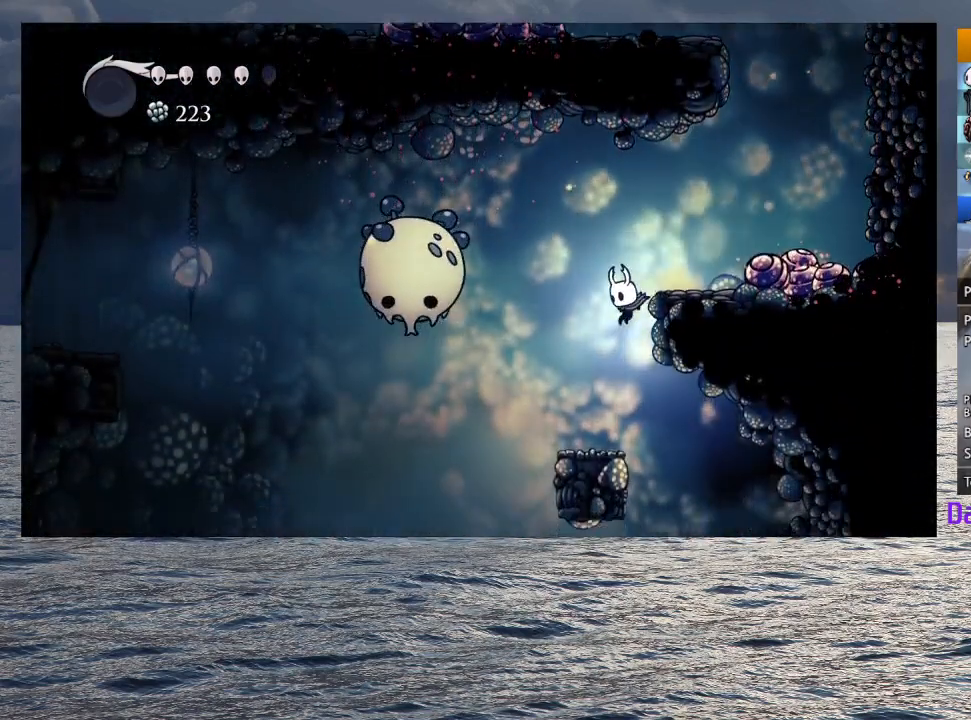
{"dt_ms": 500, "buttons": [], "left_stick": "right", "right_stick": "center", "events": [[450, "left_stick", "right"]]}
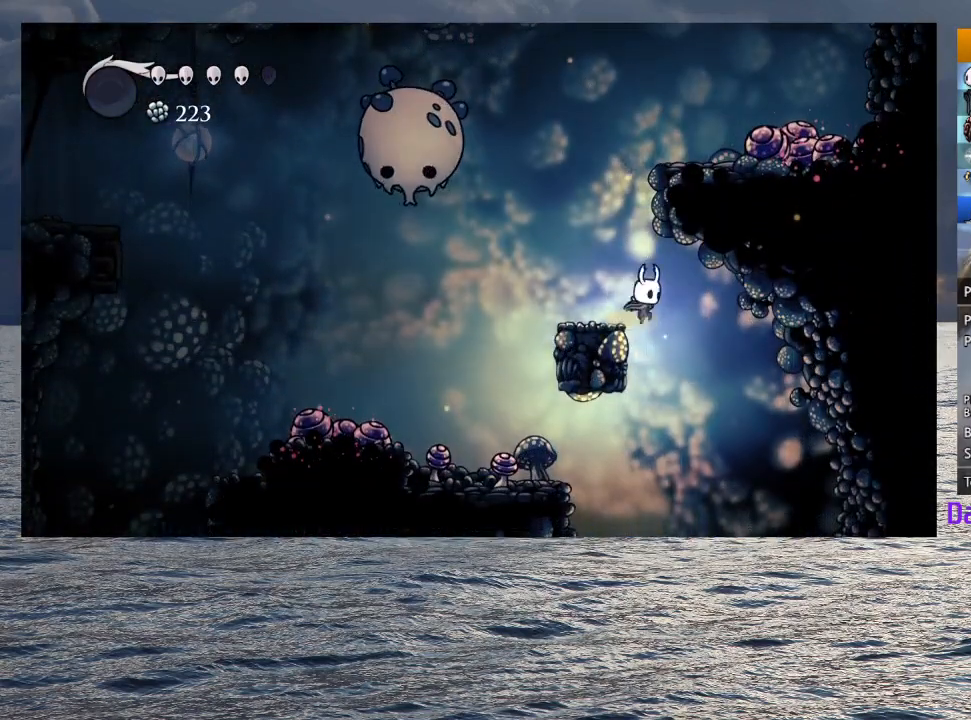
{"dt_ms": 500, "buttons": [], "left_stick": "center", "right_stick": "center", "events": [[67, "left_stick", "center"]]}
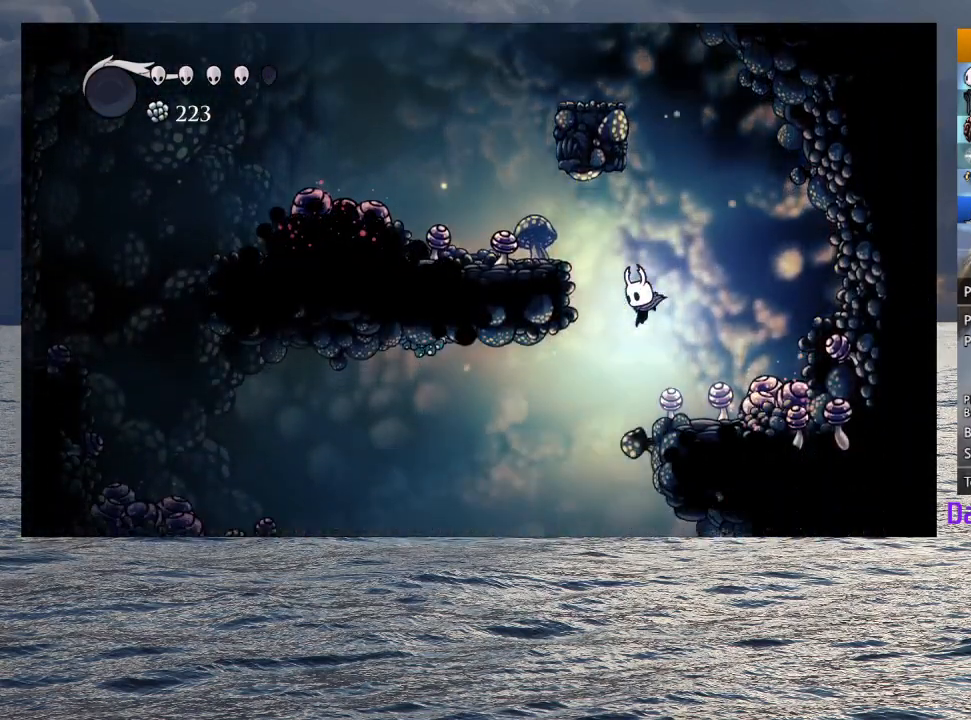
{"dt_ms": 500, "buttons": [], "left_stick": "up-left", "right_stick": "center", "events": [[183, "left_stick", "left"], [217, "R2", "down"], [383, "R2", "up"], [467, "left_stick", "up-left"]]}
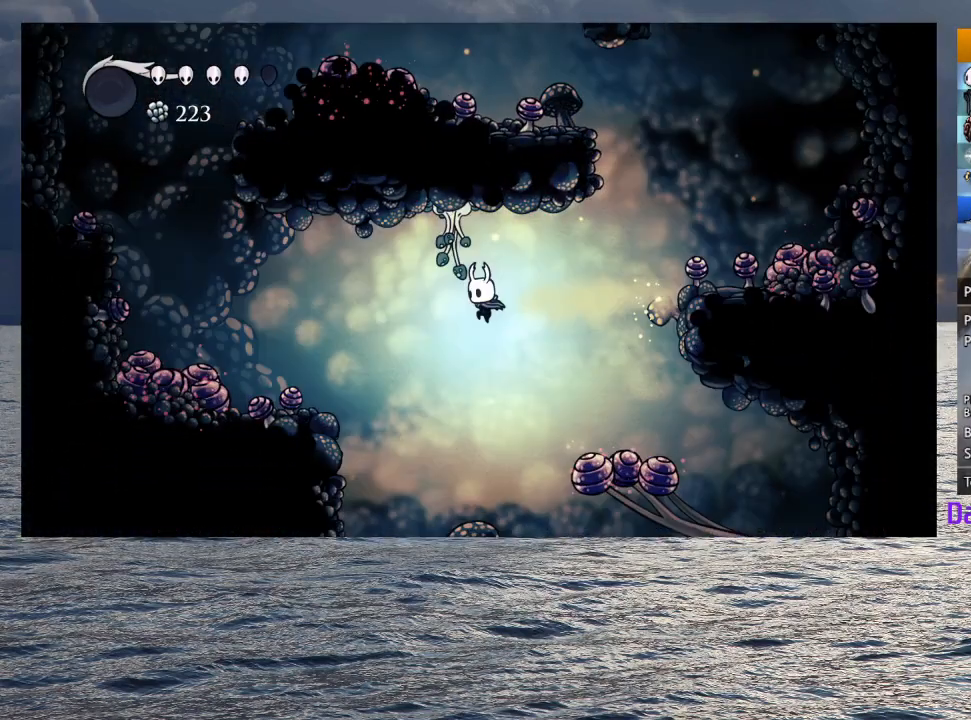
{"dt_ms": 500, "buttons": [], "left_stick": "center", "right_stick": "center", "events": [[17, "SQUARE", "down"], [50, "left_stick", "up"], [117, "SQUARE", "up"], [150, "left_stick", "center"]]}
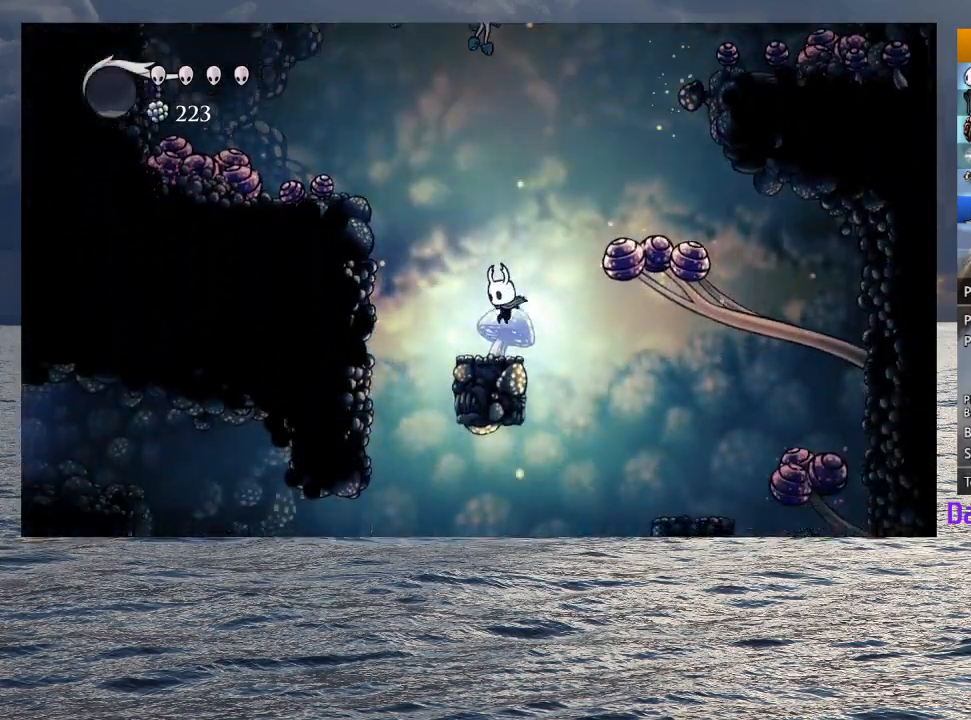
{"dt_ms": 500, "buttons": [], "left_stick": "center", "right_stick": "center", "events": [[67, "left_stick", "left"], [83, "R2", "down"], [300, "R2", "up"], [367, "left_stick", "center"]]}
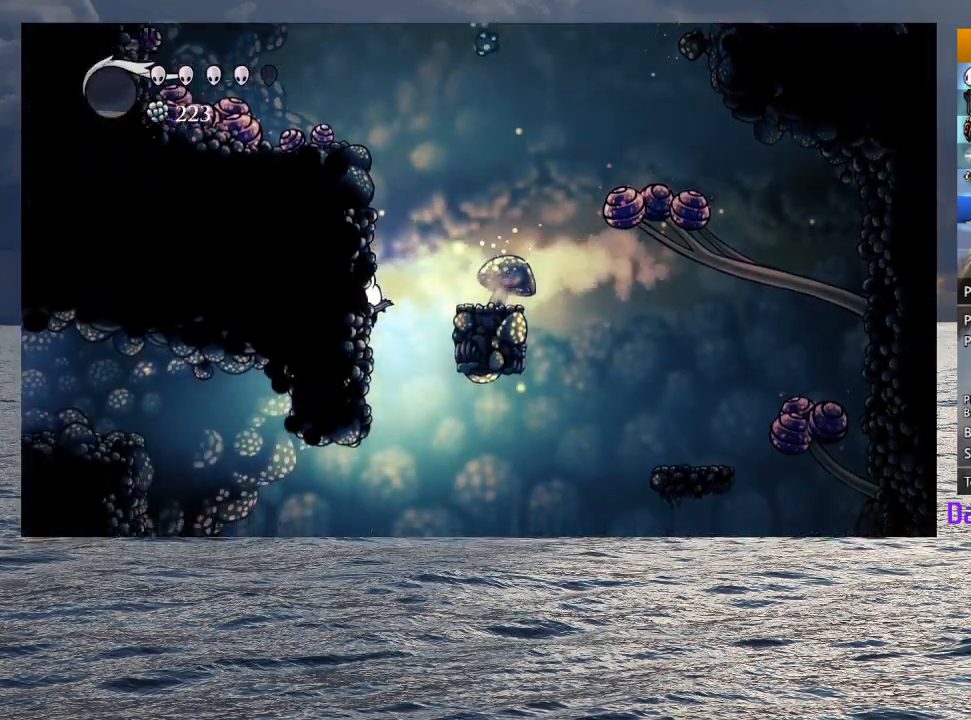
{"dt_ms": 500, "buttons": [], "left_stick": "left", "right_stick": "center", "events": [[267, "left_stick", "left"]]}
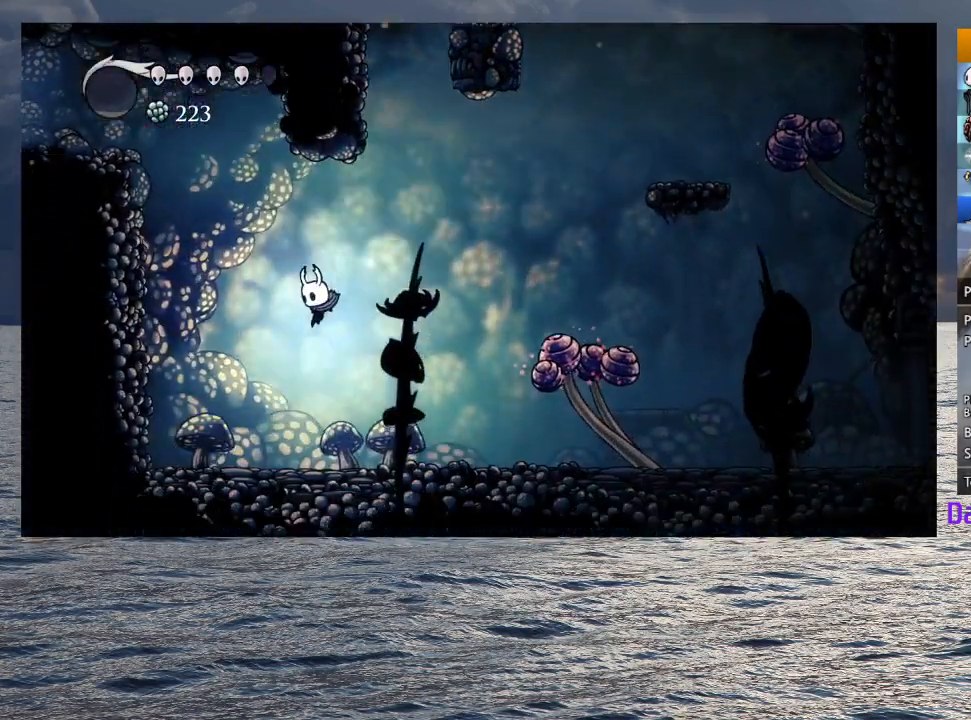
{"dt_ms": 500, "buttons": [], "left_stick": "center", "right_stick": "center", "events": [[250, "left_stick", "center"]]}
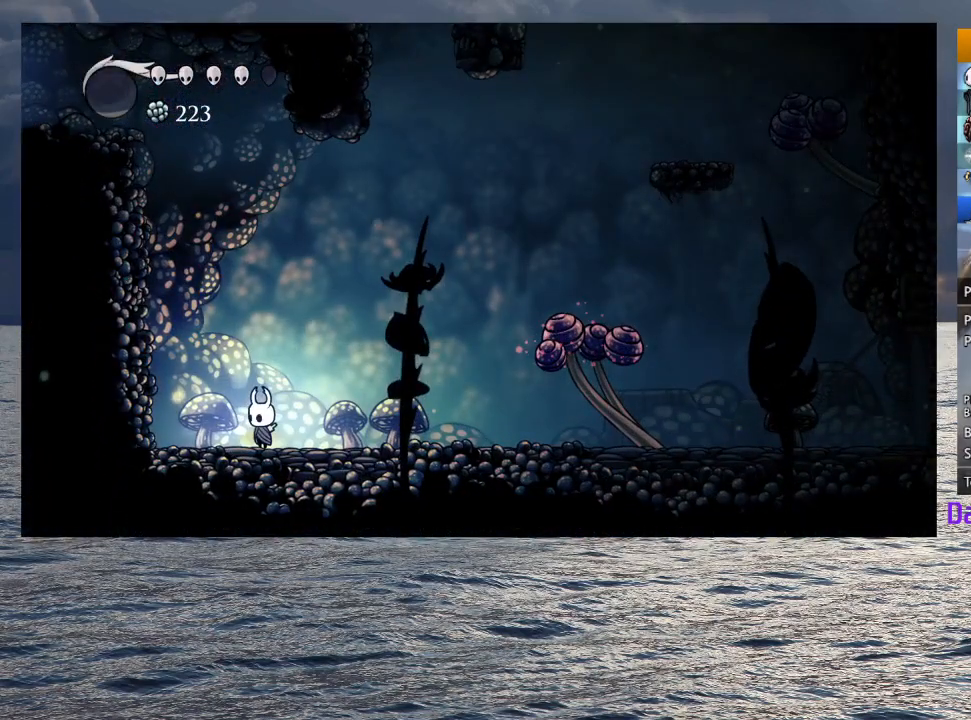
{"dt_ms": 500, "buttons": [], "left_stick": "center", "right_stick": "center", "events": [[83, "left_stick", "right"], [200, "left_stick", "left"], [283, "left_stick", "center"]]}
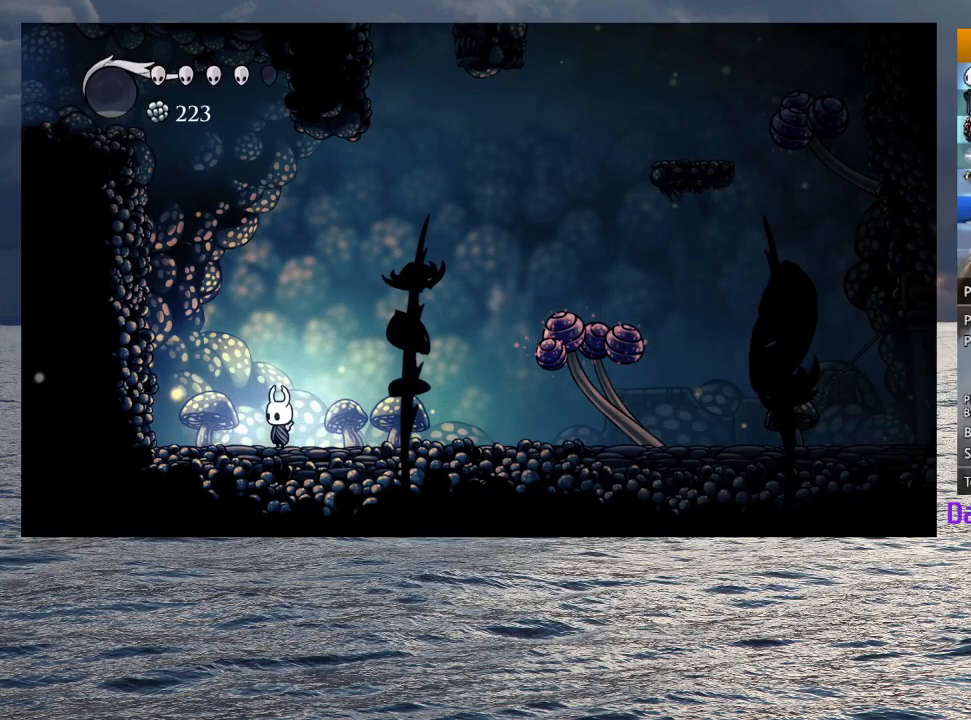
{"dt_ms": 500, "buttons": [], "left_stick": "center", "right_stick": "center", "events": []}
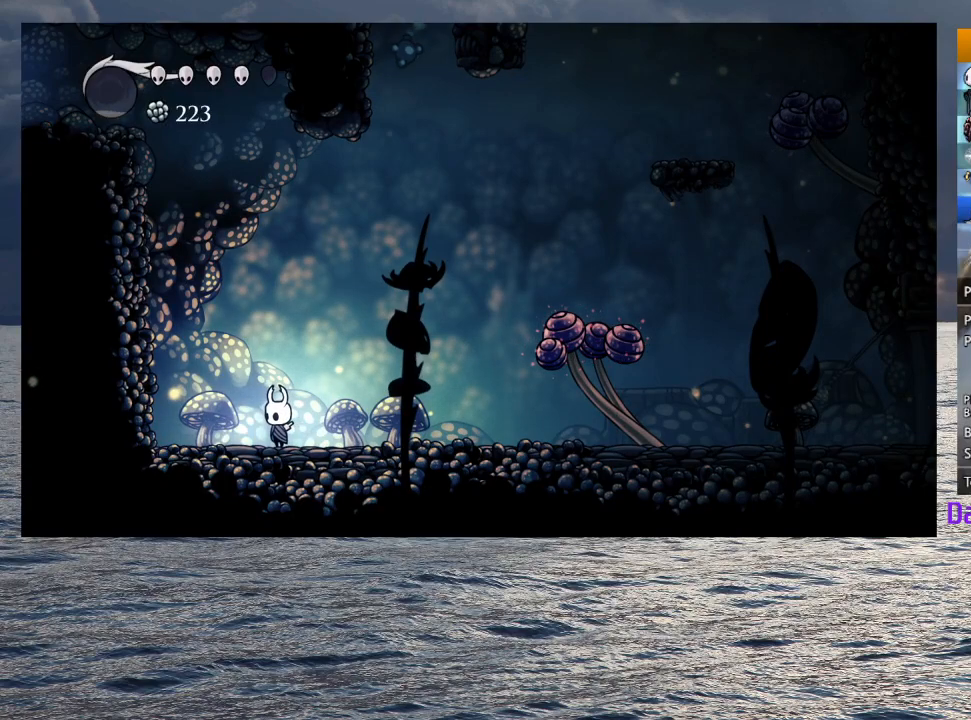
{"dt_ms": 500, "buttons": [], "left_stick": "center", "right_stick": "center", "events": []}
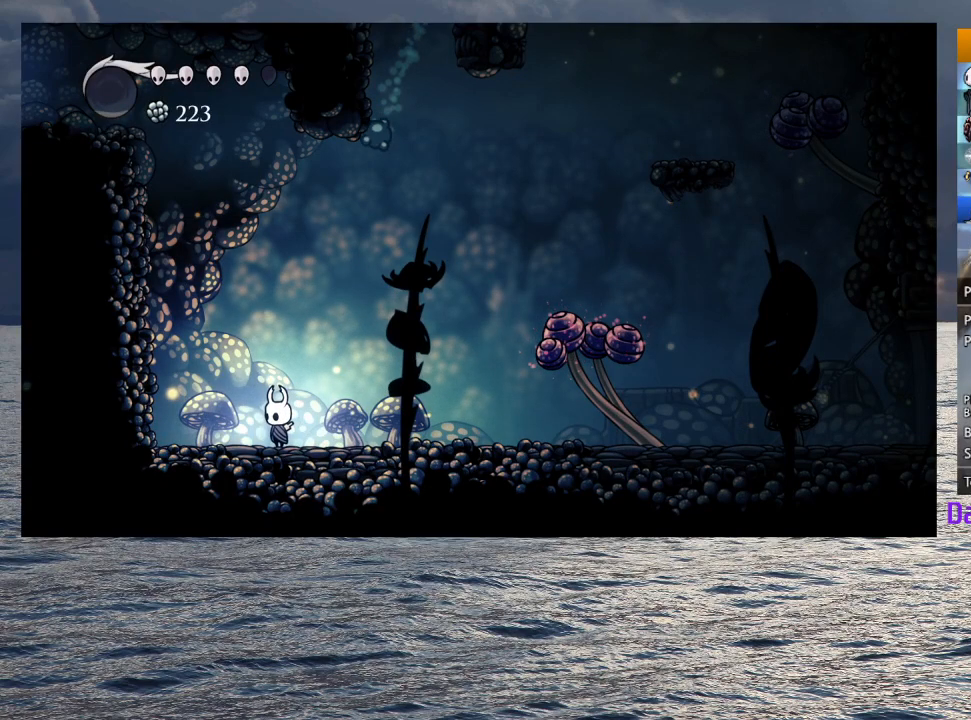
{"dt_ms": 500, "buttons": [], "left_stick": "center", "right_stick": "center", "events": [[50, "left_stick", "left"], [317, "left_stick", "center"]]}
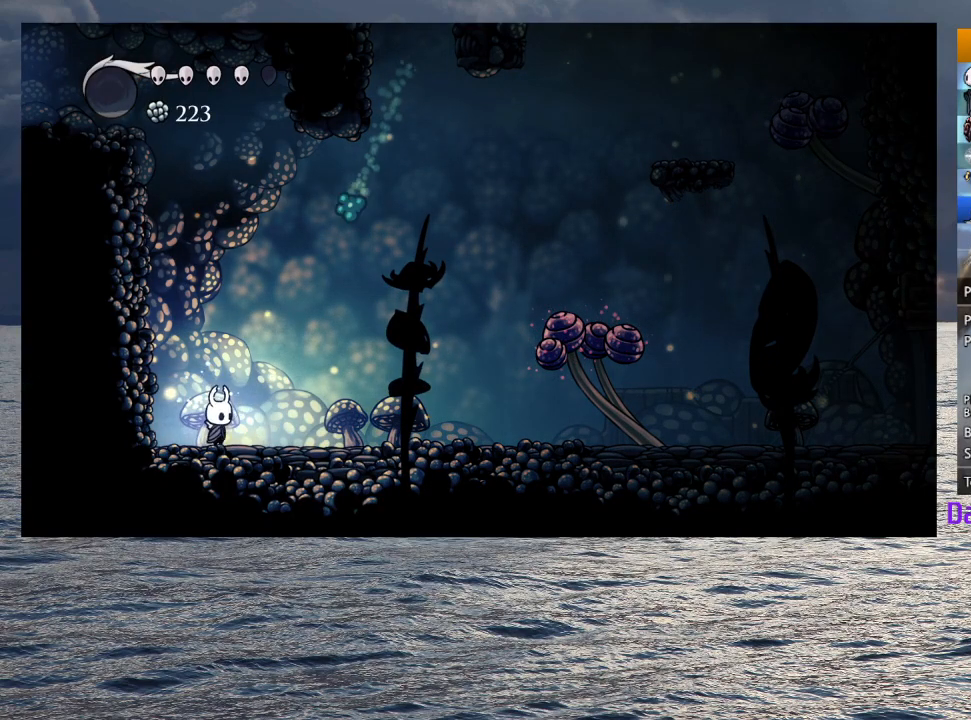
{"dt_ms": 500, "buttons": ["CROSS"], "left_stick": "down", "right_stick": "center", "events": [[33, "CROSS", "down"], [133, "left_stick", "down"]]}
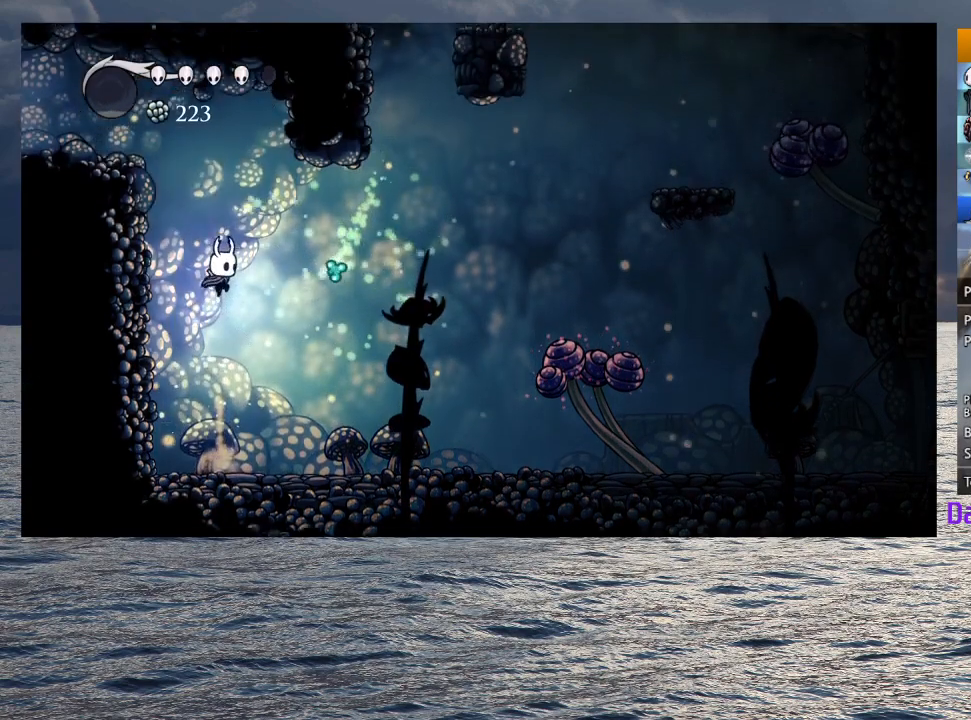
{"dt_ms": 500, "buttons": ["SQUARE"], "left_stick": "down", "right_stick": "center", "events": [[67, "SQUARE", "down"], [300, "CROSS", "up"], [300, "SQUARE", "up"], [450, "SQUARE", "down"]]}
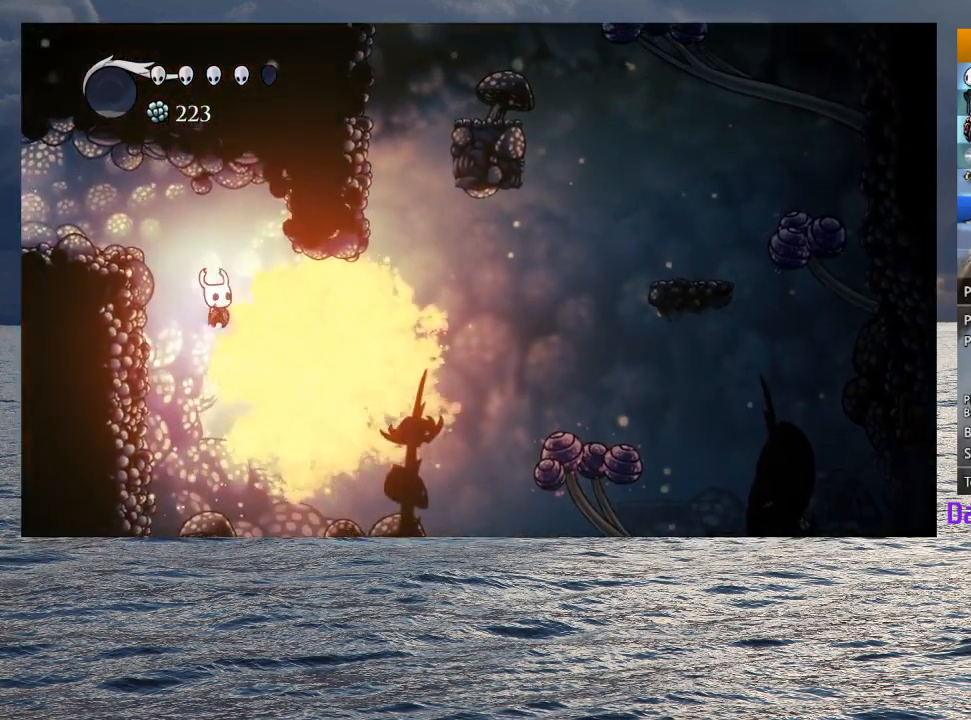
{"dt_ms": 500, "buttons": [], "left_stick": "left", "right_stick": "center", "events": [[83, "left_stick", "down-left"], [217, "left_stick", "left"], [317, "R2", "down"], [383, "SQUARE", "up"], [467, "R2", "up"]]}
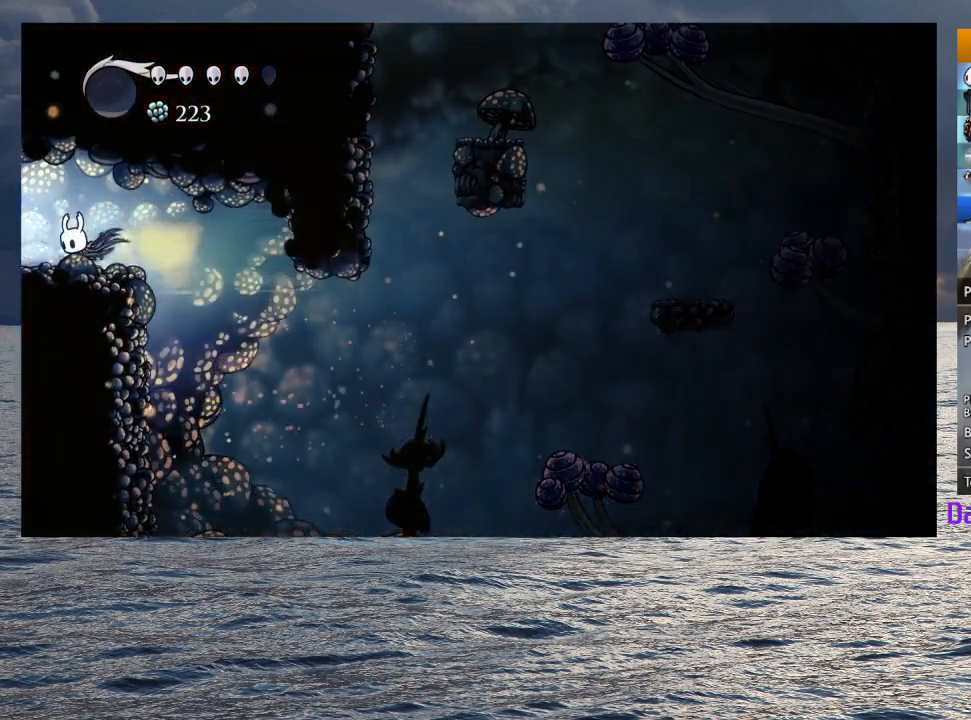
{"dt_ms": 500, "buttons": [], "left_stick": "center", "right_stick": "center", "events": [[367, "left_stick", "center"]]}
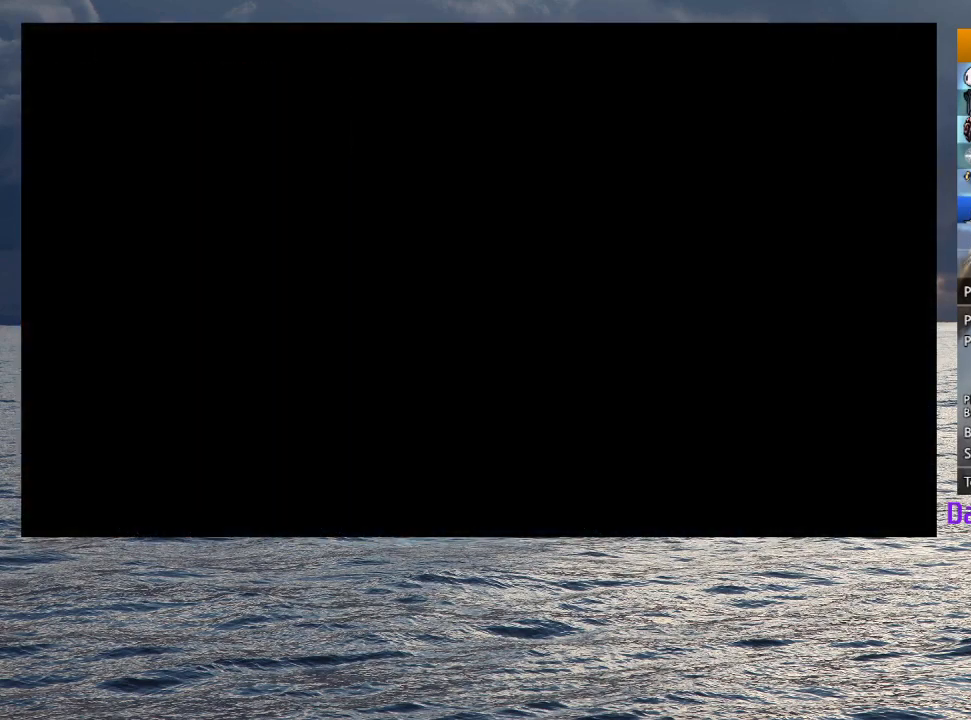
{"dt_ms": 500, "buttons": [], "left_stick": "left", "right_stick": "center", "events": [[33, "left_stick", "left"]]}